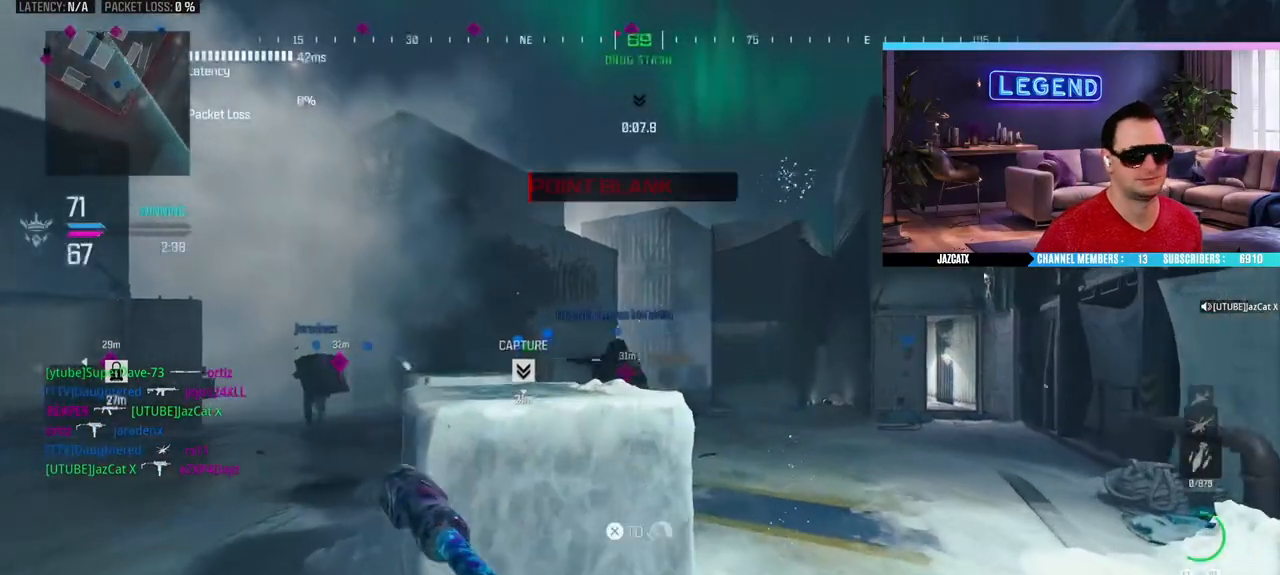
Gameplay with a controller (PlayStation layout); each line is a JSON object with the inputs held at the frame after it (dt_ms = milliseconds from this image to that frame). "events" lists button and stick changes between this image and that frame as [ms after this image, input, new state], when the widget could be followed in between.
{"dt_ms": 500, "buttons": ["CROSS", "L3"], "left_stick": "up", "right_stick": "center", "events": [[100, "left_stick", "right"], [133, "L3", "up"], [150, "CROSS", "down"], [217, "L3", "down"], [267, "left_stick", "up"], [283, "CROSS", "up"], [350, "CROSS", "down"], [383, "L3", "up"], [450, "L3", "down"]]}
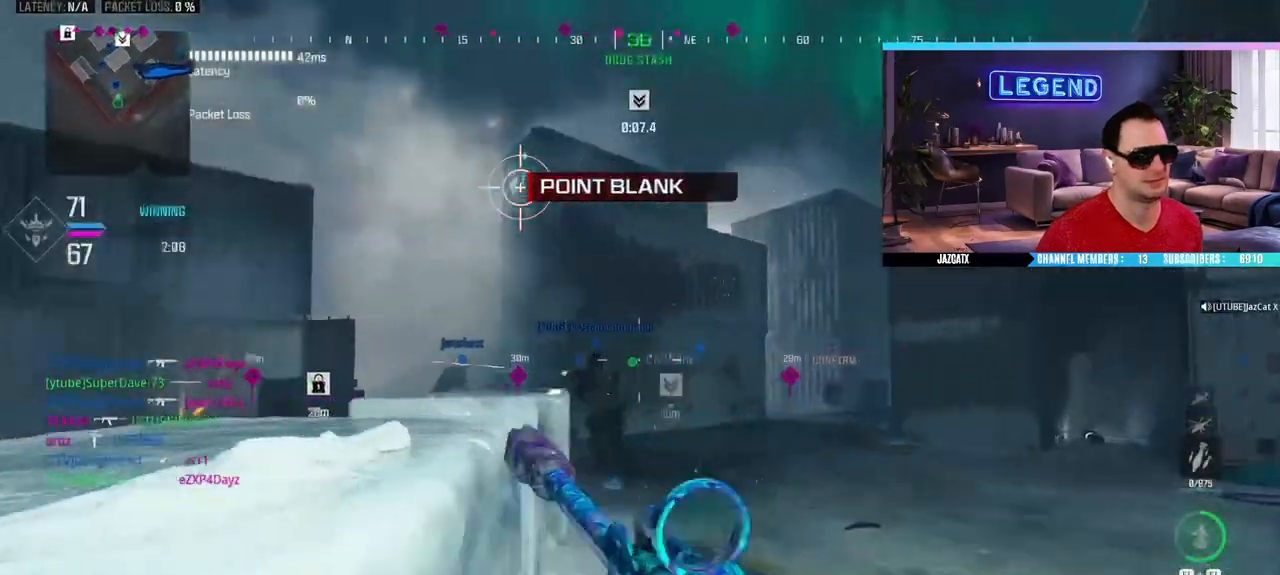
{"dt_ms": 500, "buttons": ["TRIANGLE", "L3"], "left_stick": "up", "right_stick": "center", "events": [[50, "left_stick", "up-right"], [100, "L3", "up"], [150, "L3", "down"], [150, "left_stick", "up"], [317, "L3", "up"], [367, "L3", "down"], [400, "CROSS", "up"], [450, "TRIANGLE", "down"]]}
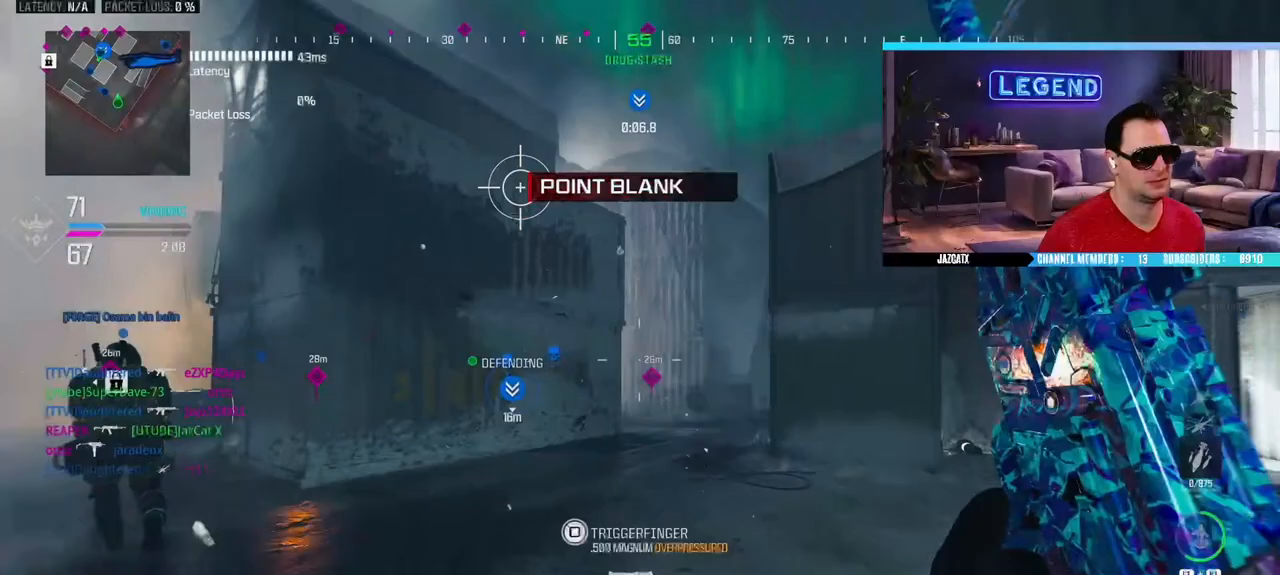
{"dt_ms": 500, "buttons": ["L3"], "left_stick": "up-left", "right_stick": "center", "events": [[50, "L3", "up"], [50, "TRIANGLE", "up"], [133, "L3", "down"], [183, "right_stick", "left"], [250, "left_stick", "up-left"], [300, "L3", "up"], [367, "L3", "down"], [450, "right_stick", "center"]]}
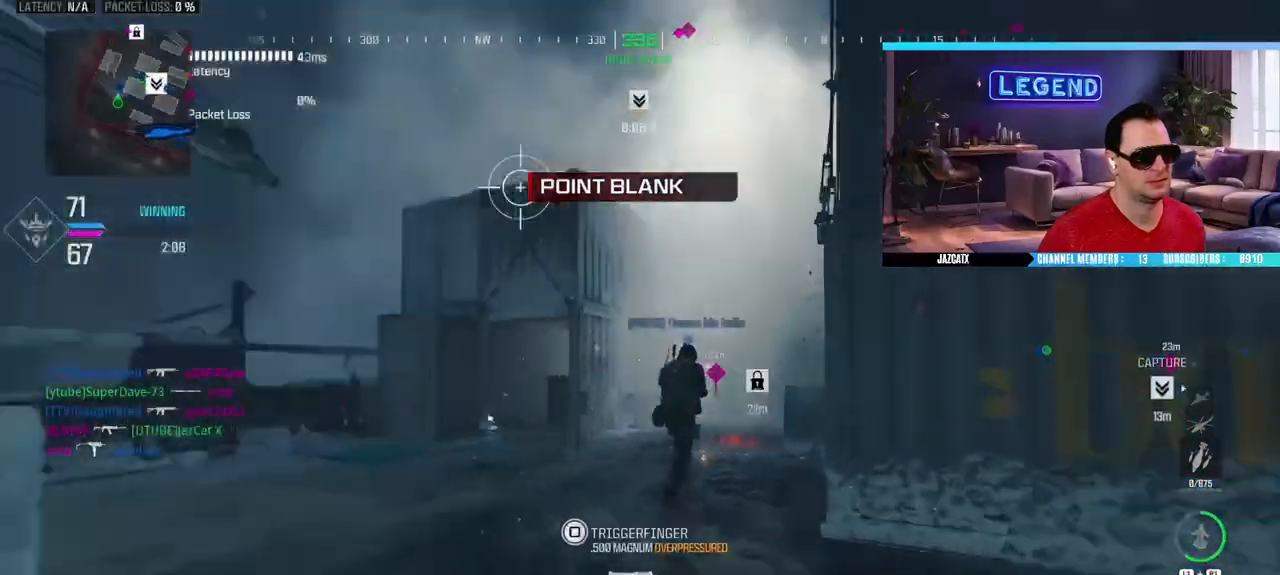
{"dt_ms": 500, "buttons": [], "left_stick": "up", "right_stick": "center", "events": [[33, "L3", "up"], [67, "R1", "down"], [83, "L3", "down"], [250, "L3", "up"], [333, "left_stick", "up"], [433, "R1", "up"]]}
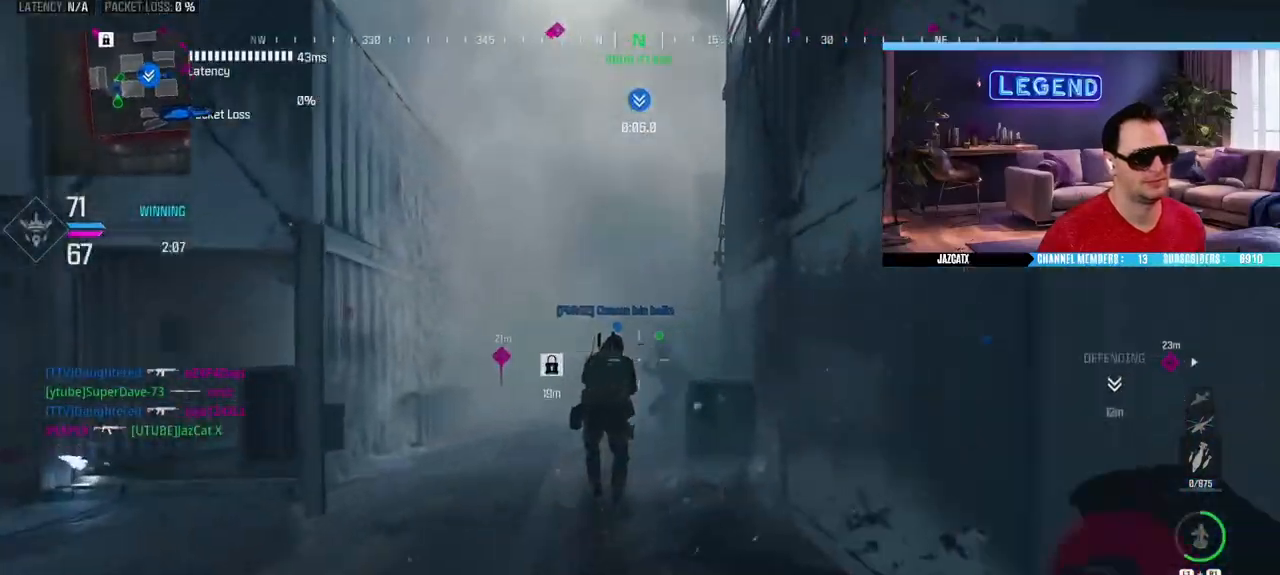
{"dt_ms": 500, "buttons": [], "left_stick": "up", "right_stick": "center", "events": [[417, "L1", "down"], [500, "L1", "up"]]}
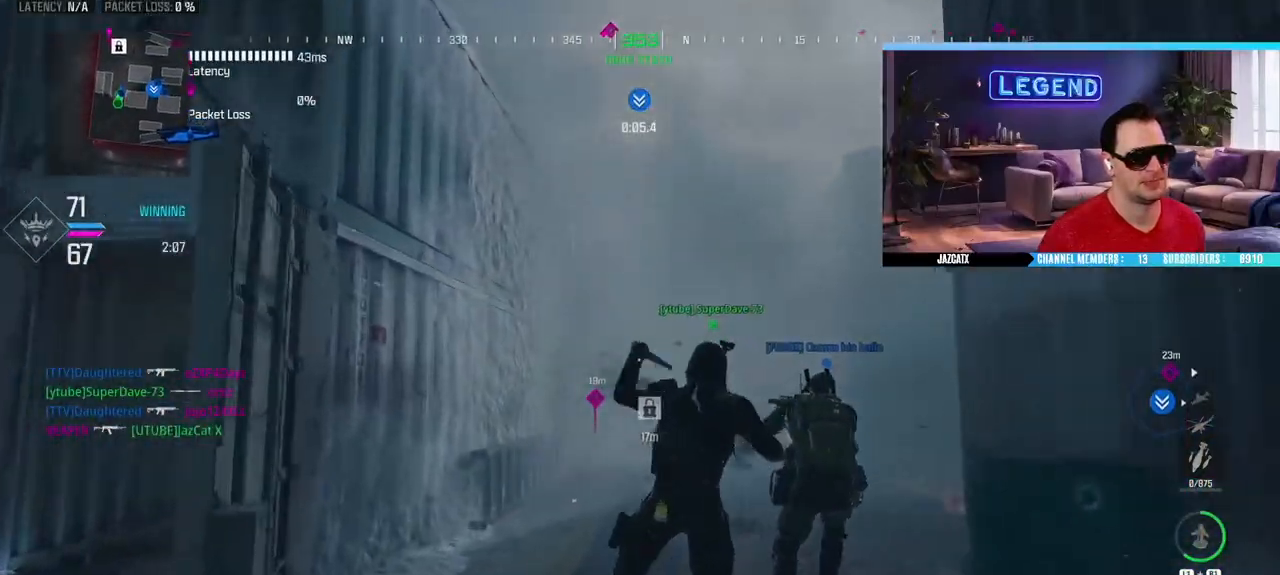
{"dt_ms": 500, "buttons": [], "left_stick": "up", "right_stick": "center", "events": [[83, "L1", "down"], [183, "L1", "up"], [233, "L1", "down"], [333, "L1", "up"], [383, "L1", "down"], [450, "L3", "down"], [500, "L1", "up"], [500, "L3", "up"]]}
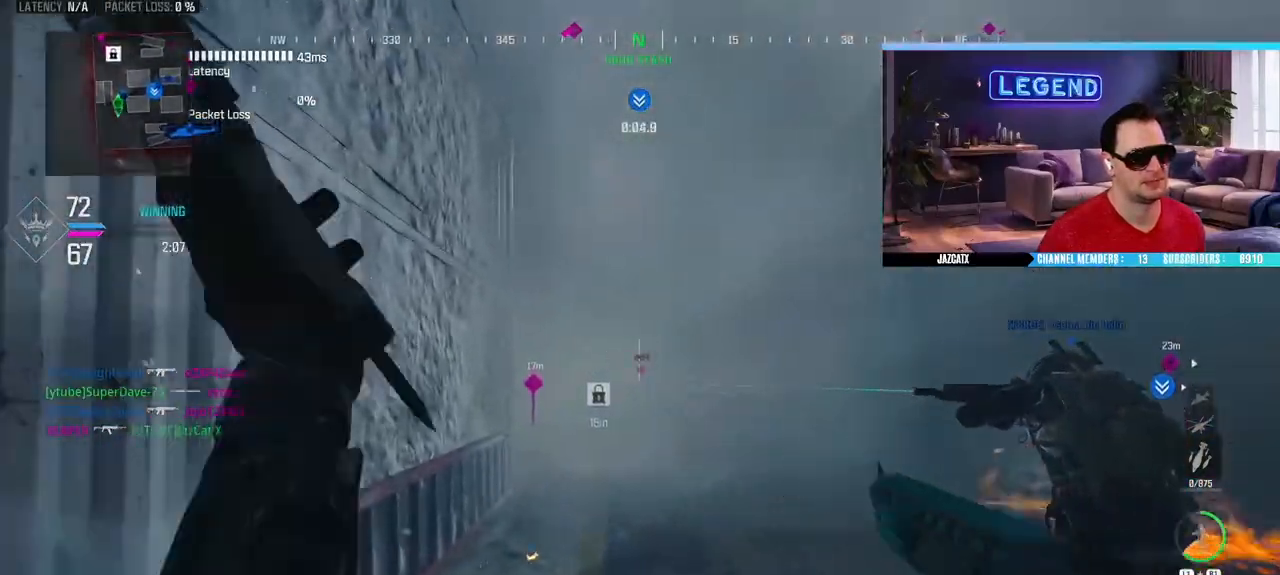
{"dt_ms": 500, "buttons": [], "left_stick": "up", "right_stick": "center", "events": [[117, "L3", "down"], [283, "L3", "up"], [367, "L3", "down"], [500, "L3", "up"]]}
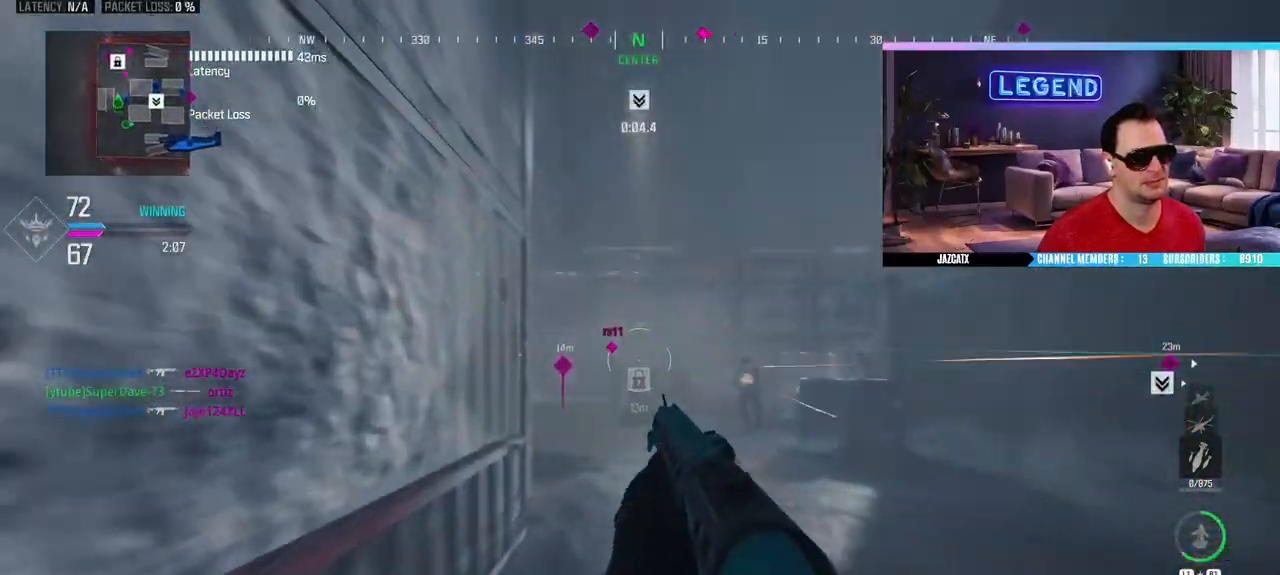
{"dt_ms": 500, "buttons": ["L2", "R1"], "left_stick": "up", "right_stick": "down", "events": [[117, "L3", "down"], [133, "L2", "down"], [133, "right_stick", "down"], [200, "R2", "down"], [417, "L3", "up"], [417, "R2", "up"], [483, "R1", "down"]]}
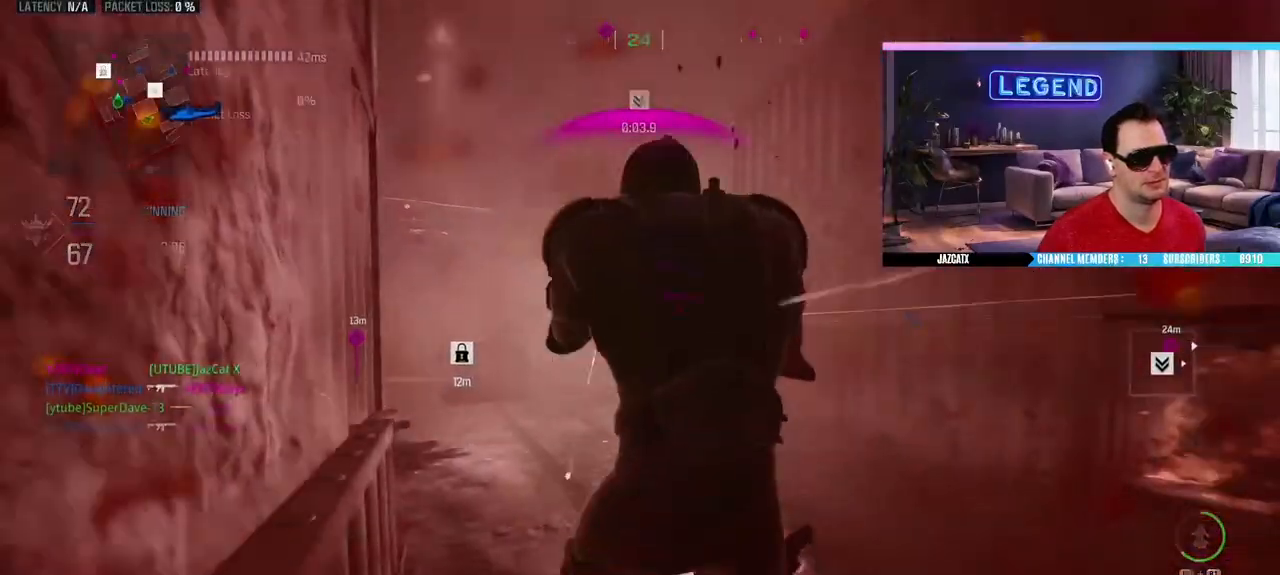
{"dt_ms": 500, "buttons": ["CROSS"], "left_stick": "center", "right_stick": "center", "events": [[17, "R2", "down"], [117, "R2", "up"], [167, "L2", "up"], [167, "right_stick", "center"], [250, "R1", "up"], [267, "left_stick", "up-left"], [433, "left_stick", "center"], [500, "CROSS", "down"]]}
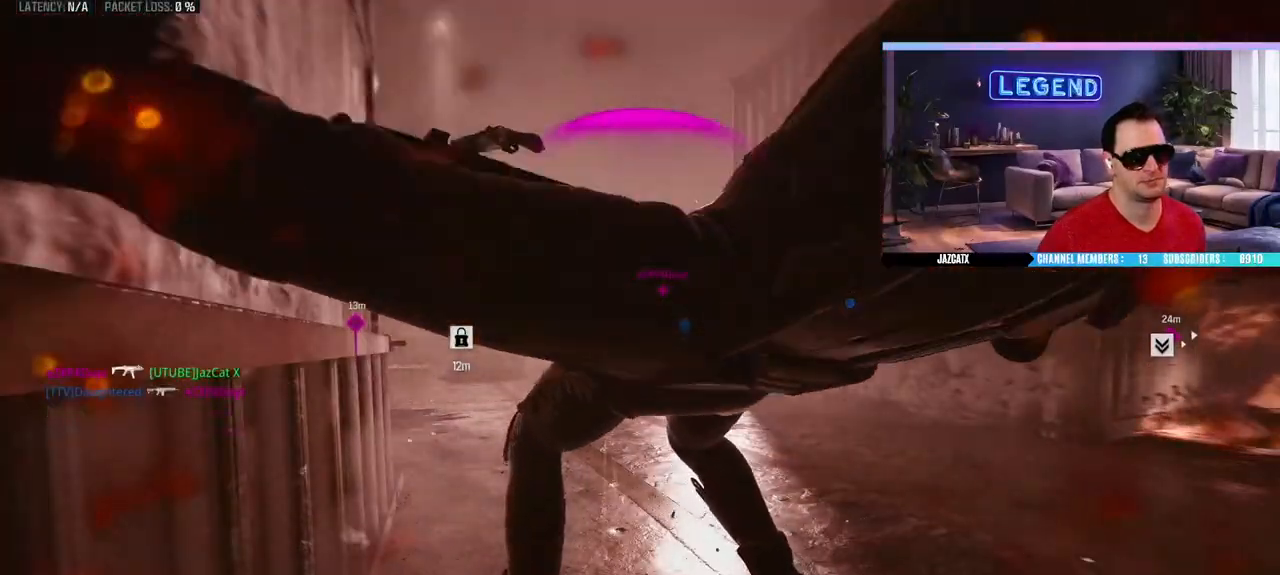
{"dt_ms": 500, "buttons": [], "left_stick": "center", "right_stick": "center", "events": [[50, "CROSS", "up"], [150, "CROSS", "down"], [383, "CROSS", "up"], [433, "CROSS", "down"], [500, "CROSS", "up"]]}
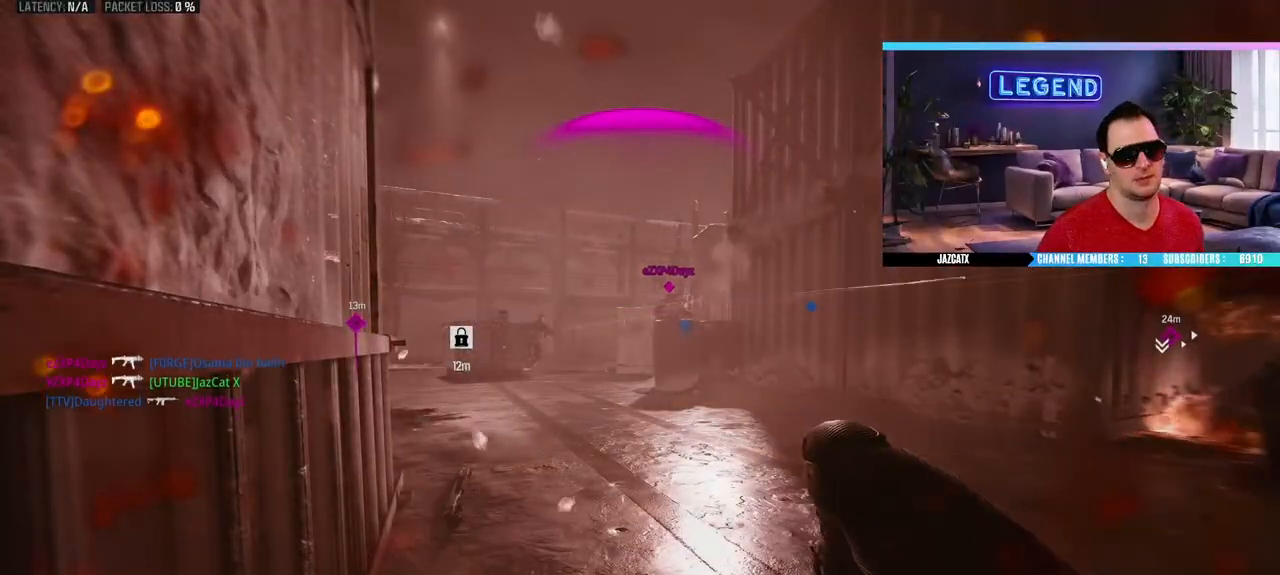
{"dt_ms": 500, "buttons": [], "left_stick": "center", "right_stick": "center", "events": [[83, "CROSS", "down"], [167, "CROSS", "up"], [233, "CROSS", "down"], [317, "CROSS", "up"], [383, "CROSS", "down"], [450, "CROSS", "up"]]}
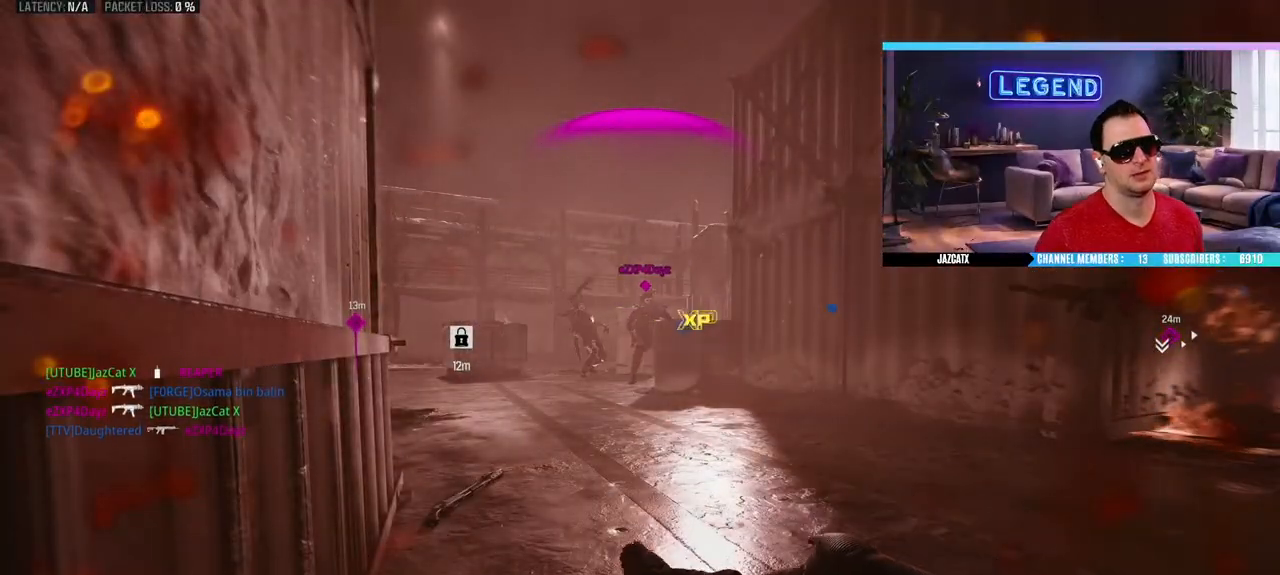
{"dt_ms": 500, "buttons": ["CROSS", "L3"], "left_stick": "up", "right_stick": "center", "events": [[17, "CROSS", "down"], [17, "left_stick", "up"], [50, "L3", "down"], [83, "CROSS", "up"], [167, "CROSS", "down"], [167, "L3", "up"], [217, "CROSS", "up"], [250, "L3", "down"], [300, "CROSS", "down"], [367, "CROSS", "up"], [383, "L3", "up"], [433, "CROSS", "down"], [467, "L3", "down"]]}
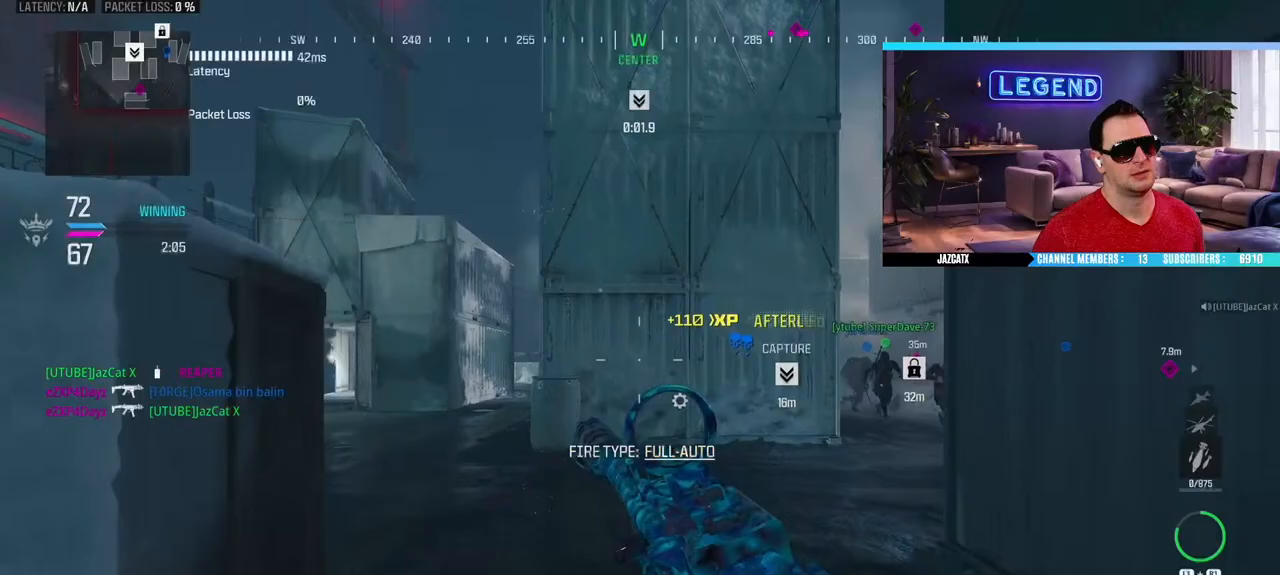
{"dt_ms": 500, "buttons": ["L3"], "left_stick": "up", "right_stick": "right", "events": [[17, "CROSS", "up"], [83, "L3", "up"], [83, "TRIANGLE", "down"], [167, "L3", "down"], [183, "TRIANGLE", "up"], [283, "L3", "up"], [350, "right_stick", "right"], [367, "L3", "down"]]}
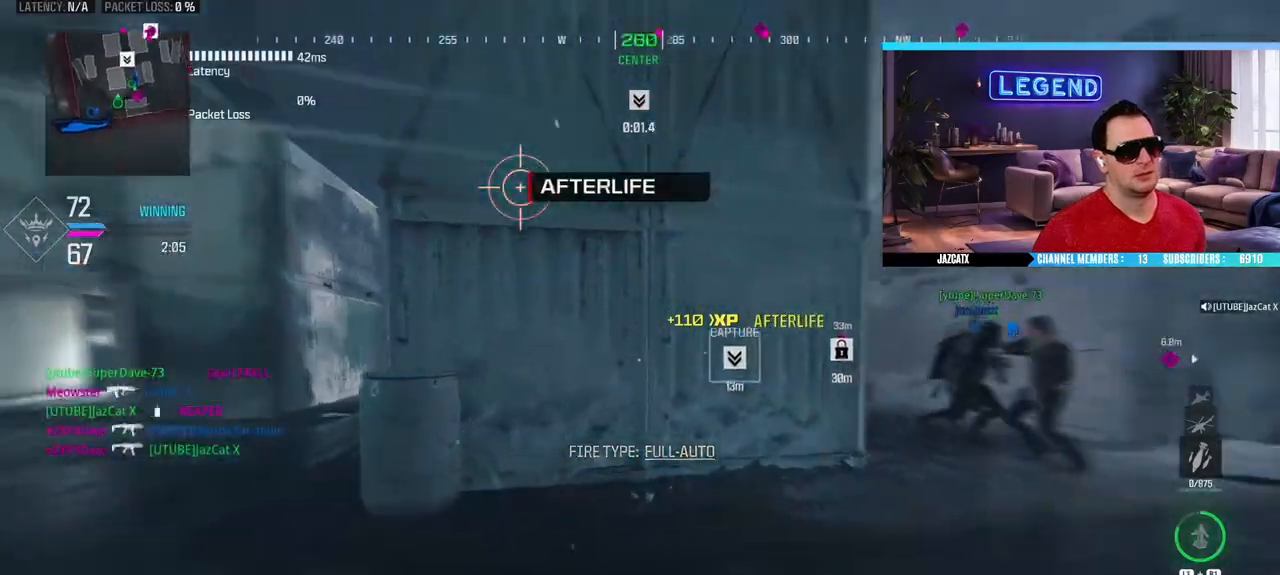
{"dt_ms": 500, "buttons": [], "left_stick": "up", "right_stick": "left", "events": [[50, "L3", "up"], [83, "right_stick", "center"], [167, "SQUARE", "down"], [250, "SQUARE", "up"], [367, "L3", "down"], [500, "L3", "up"], [500, "right_stick", "left"]]}
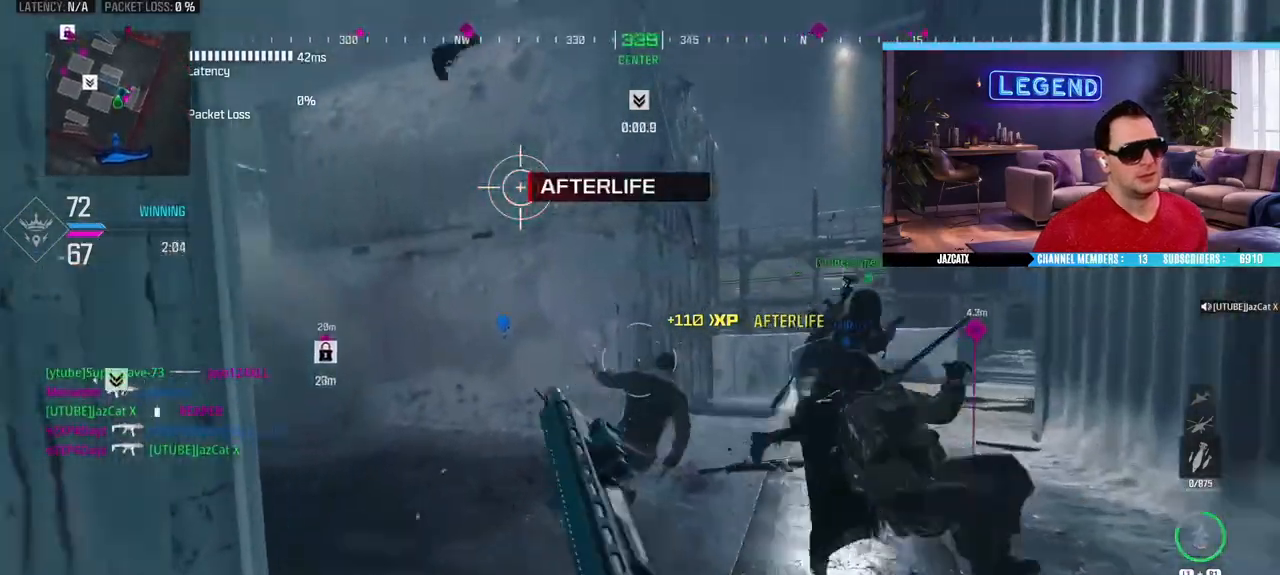
{"dt_ms": 500, "buttons": [], "left_stick": "up", "right_stick": "center", "events": [[83, "L3", "down"], [167, "right_stick", "center"], [233, "L3", "up"], [267, "SQUARE", "down"], [300, "L3", "down"], [350, "SQUARE", "up"], [433, "L3", "up"]]}
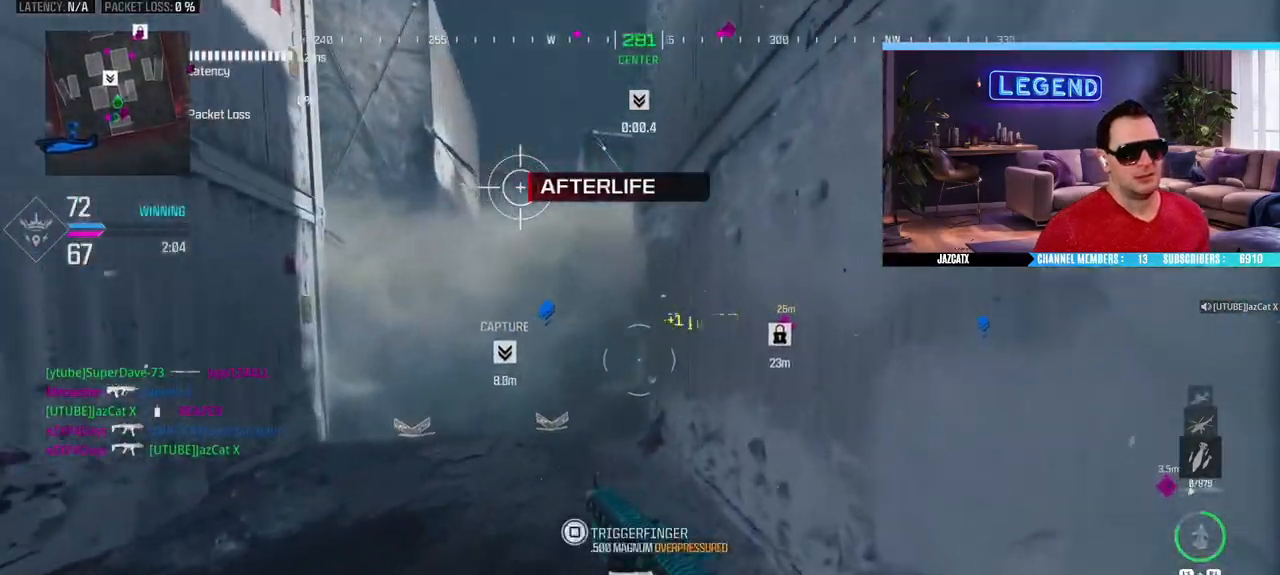
{"dt_ms": 500, "buttons": ["L3"], "left_stick": "up-left", "right_stick": "center", "events": [[17, "L3", "down"], [150, "L3", "up"], [217, "L3", "down"], [367, "L3", "up"], [400, "left_stick", "up-left"], [450, "L3", "down"]]}
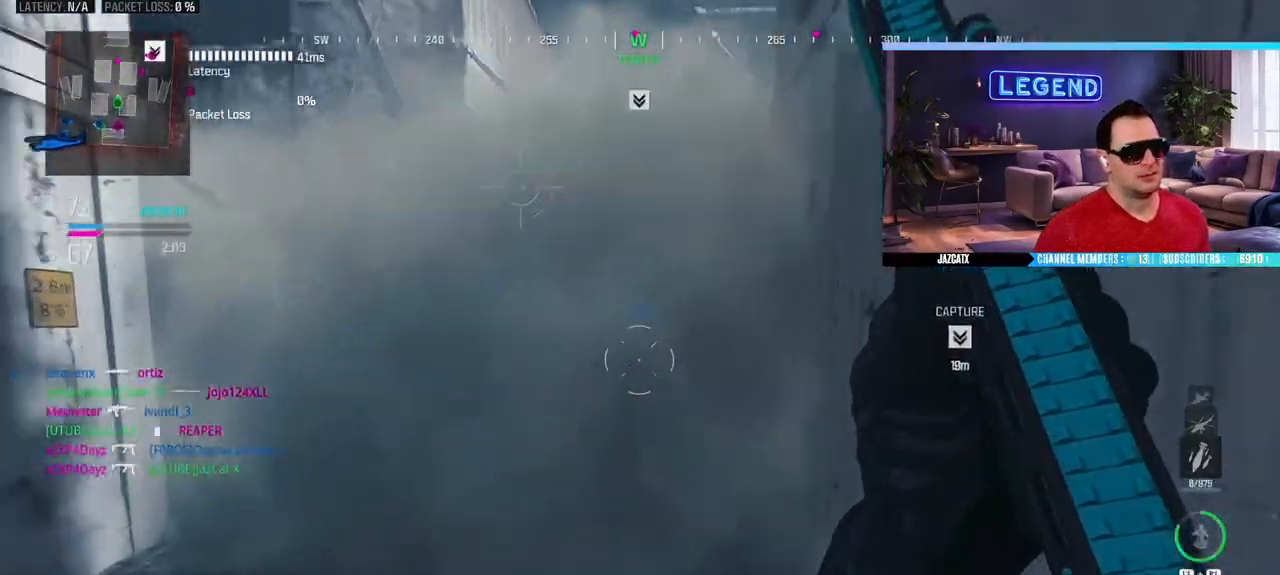
{"dt_ms": 500, "buttons": [], "left_stick": "up", "right_stick": "center", "events": [[133, "L3", "up"], [250, "left_stick", "down-left"], [400, "SQUARE", "down"], [483, "SQUARE", "up"], [483, "left_stick", "up"]]}
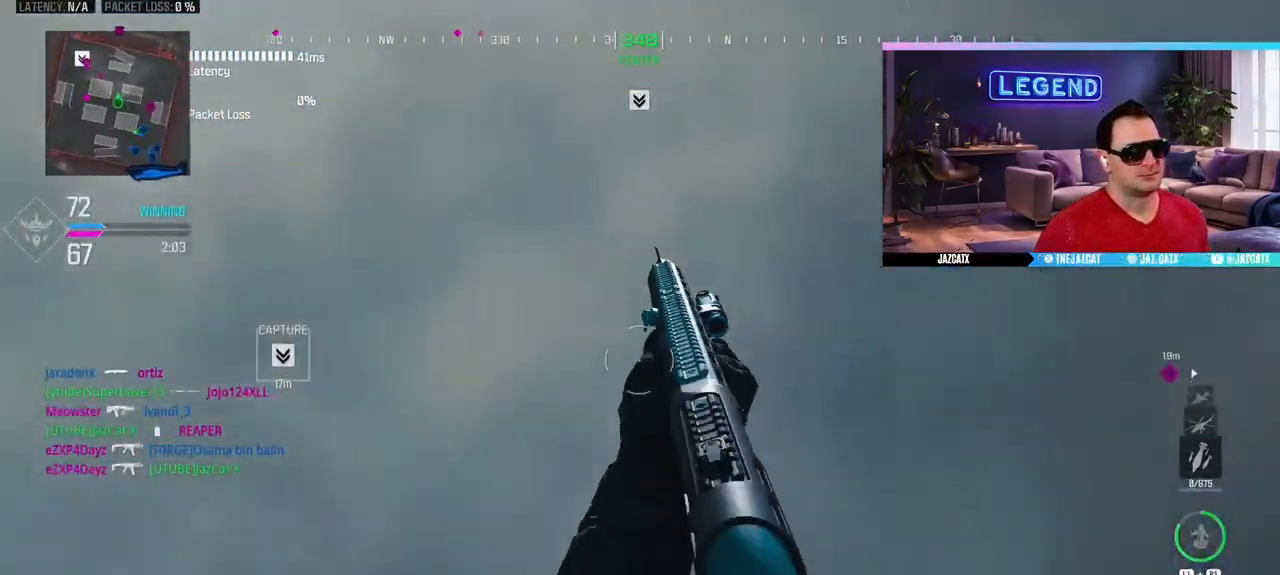
{"dt_ms": 500, "buttons": ["L3"], "left_stick": "up", "right_stick": "center", "events": [[33, "L3", "down"], [183, "L3", "up"], [183, "right_stick", "right"], [250, "L3", "down"], [283, "right_stick", "center"], [417, "L3", "up"], [467, "L3", "down"]]}
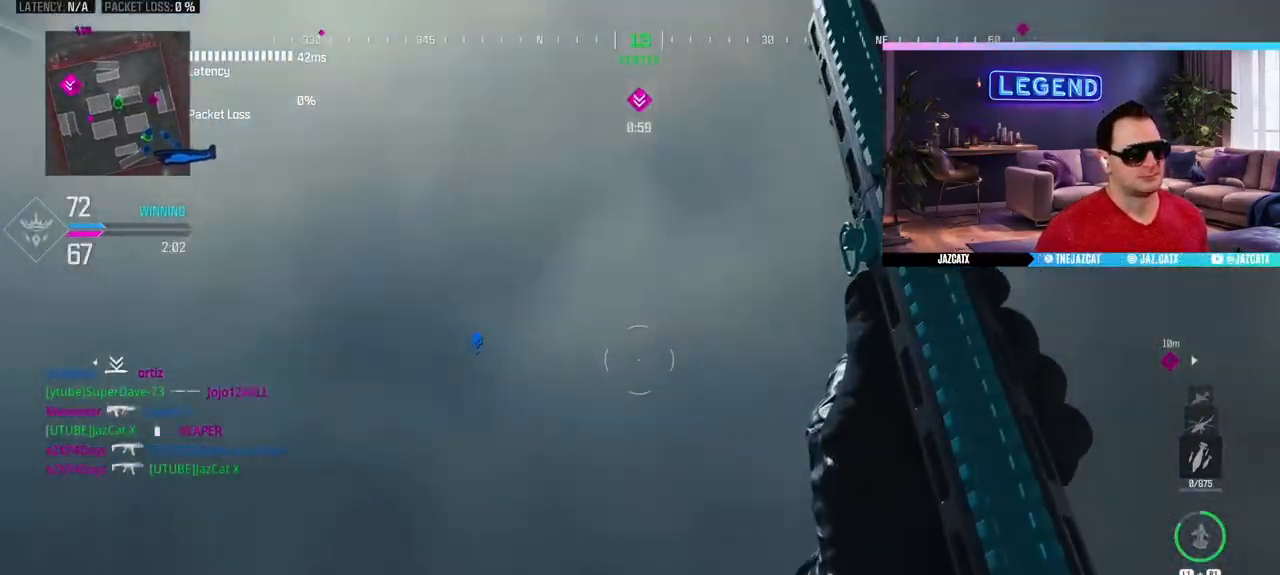
{"dt_ms": 500, "buttons": [], "left_stick": "up", "right_stick": "center", "events": [[83, "SQUARE", "down"], [150, "L3", "up"], [150, "SQUARE", "up"], [250, "right_stick", "left"], [350, "L3", "down"], [433, "right_stick", "center"], [467, "L3", "up"]]}
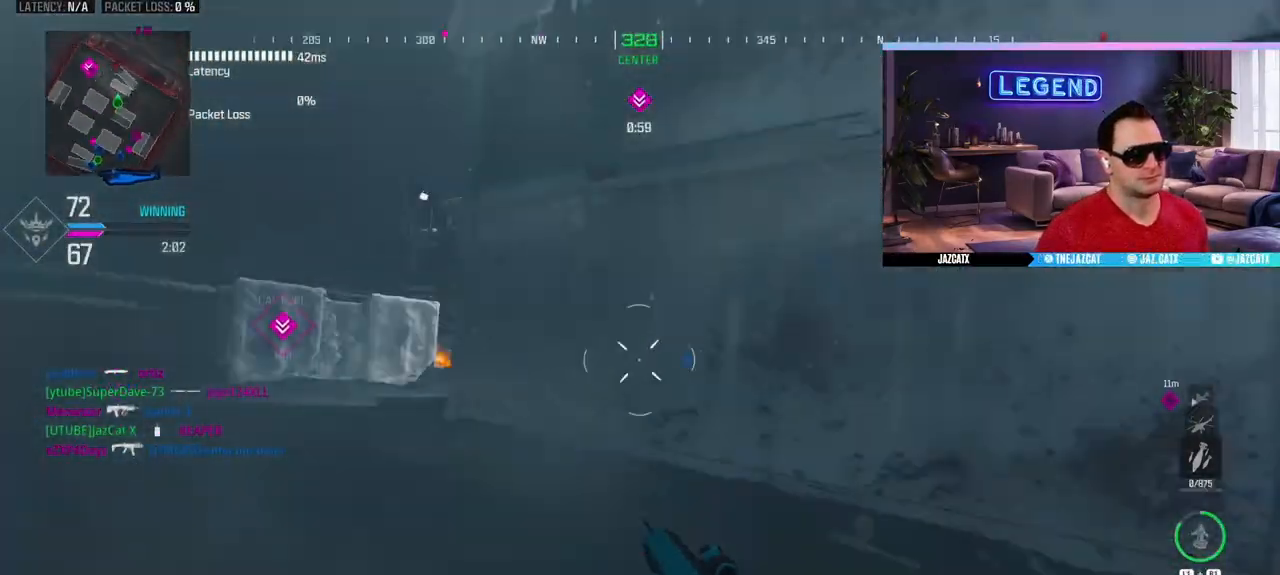
{"dt_ms": 500, "buttons": ["L1"], "left_stick": "up", "right_stick": "center", "events": [[33, "L3", "down"], [183, "L3", "up"], [250, "L3", "down"], [400, "L1", "down"], [500, "L3", "up"]]}
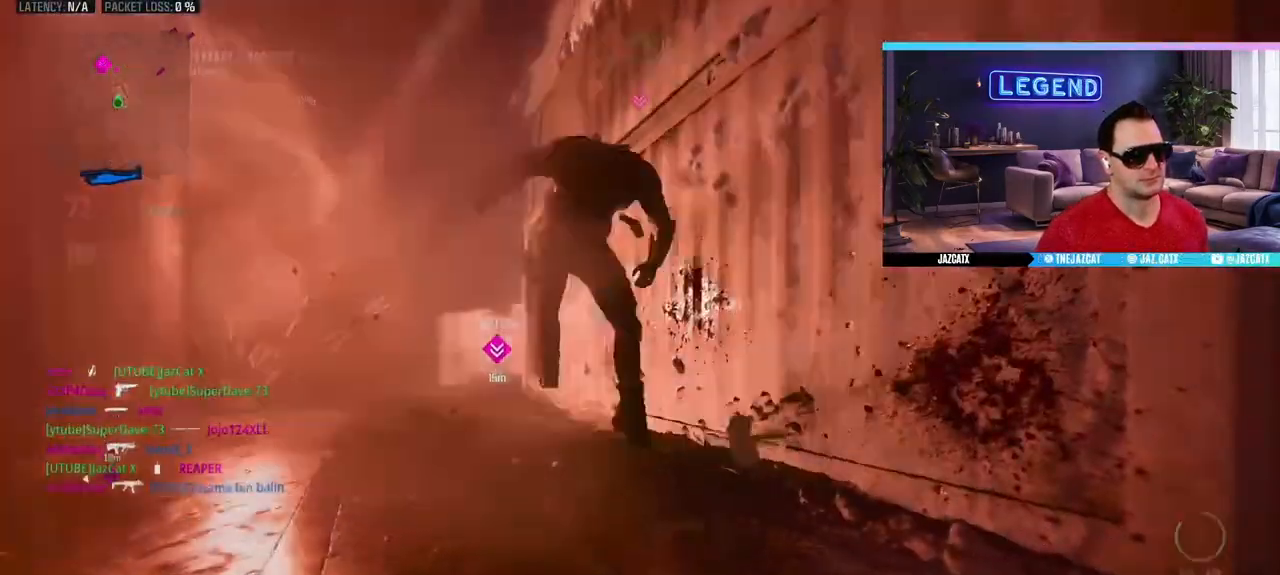
{"dt_ms": 500, "buttons": ["CROSS"], "left_stick": "center", "right_stick": "center", "events": [[17, "L1", "up"], [400, "left_stick", "center"], [450, "CROSS", "down"]]}
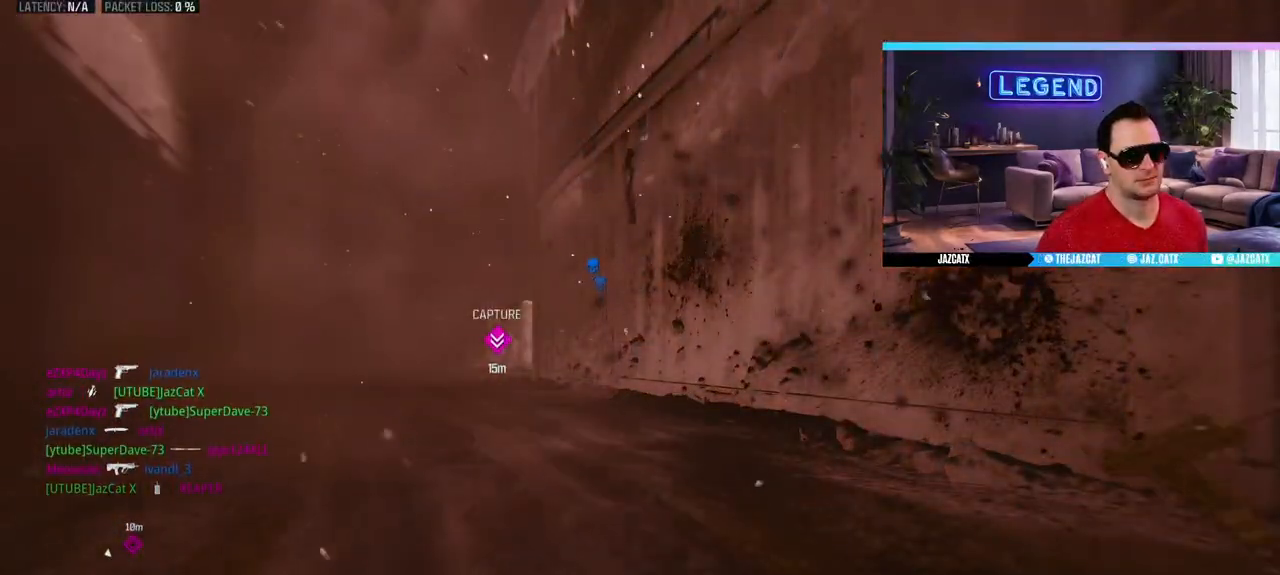
{"dt_ms": 500, "buttons": [], "left_stick": "center", "right_stick": "center", "events": [[50, "CROSS", "up"], [133, "CROSS", "down"], [200, "CROSS", "up"], [283, "CROSS", "down"], [350, "CROSS", "up"], [433, "CROSS", "down"], [500, "CROSS", "up"]]}
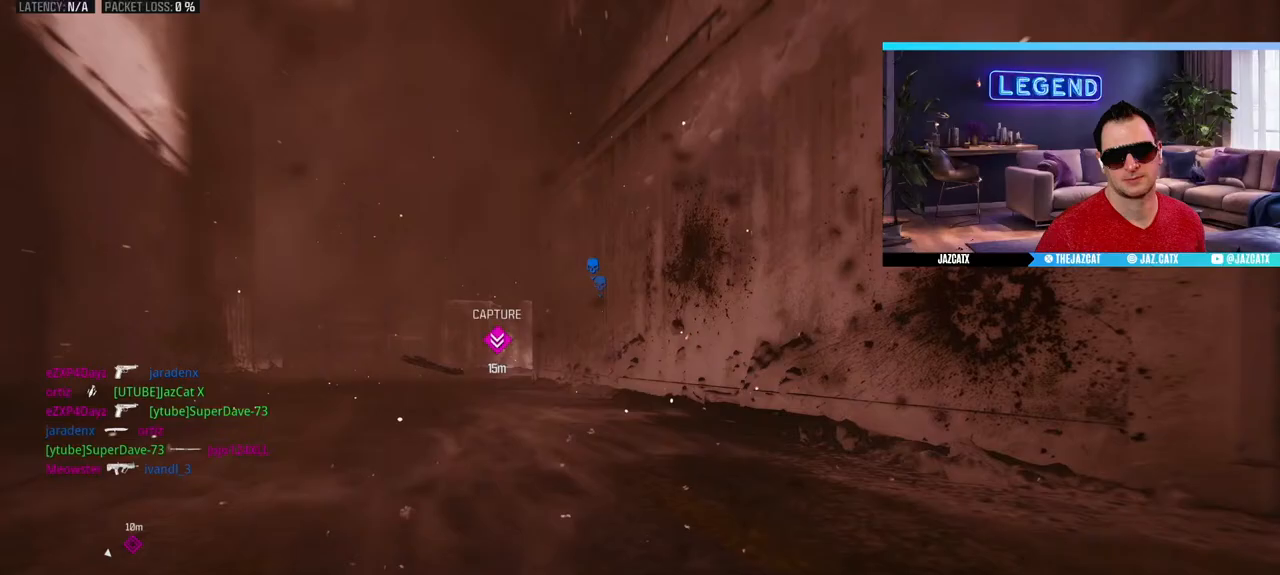
{"dt_ms": 500, "buttons": ["L3"], "left_stick": "up", "right_stick": "center", "events": [[83, "CROSS", "down"], [167, "CROSS", "up"], [233, "CROSS", "down"], [283, "CROSS", "up"], [383, "CROSS", "down"], [383, "left_stick", "up-left"], [400, "L3", "down"], [450, "CROSS", "up"], [500, "left_stick", "up"]]}
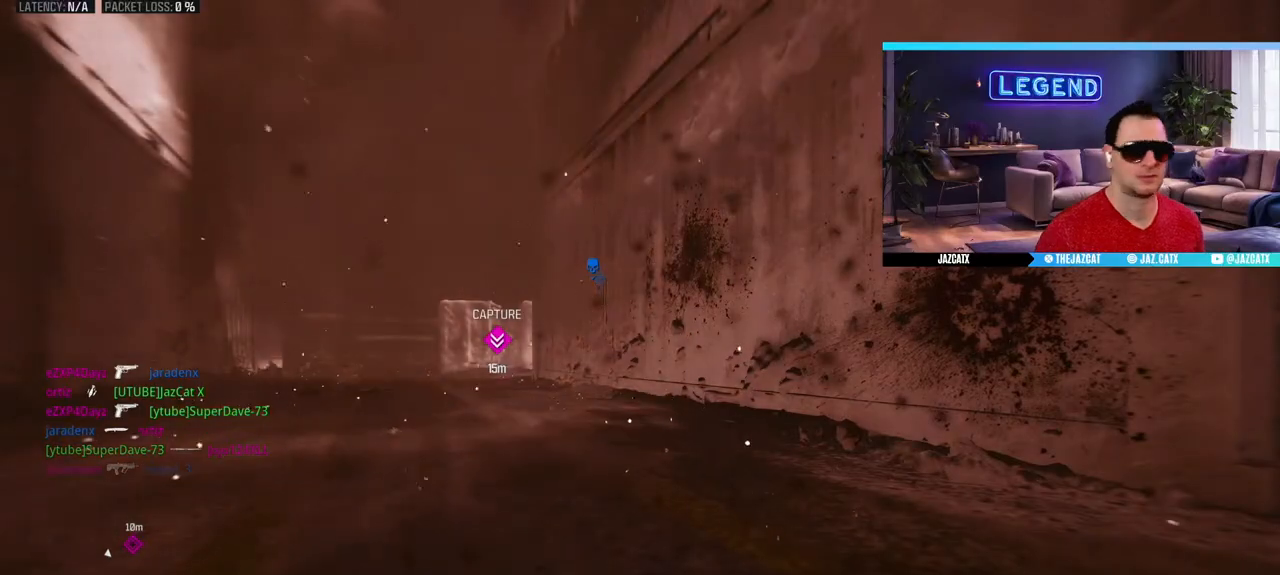
{"dt_ms": 500, "buttons": ["CROSS", "L3"], "left_stick": "up", "right_stick": "center", "events": [[17, "L3", "up"], [33, "CROSS", "down"], [67, "CROSS", "up"], [83, "L3", "down"], [167, "CROSS", "down"], [217, "CROSS", "up"], [217, "L3", "up"], [300, "CROSS", "down"], [300, "L3", "down"], [400, "L3", "up"], [500, "L3", "down"]]}
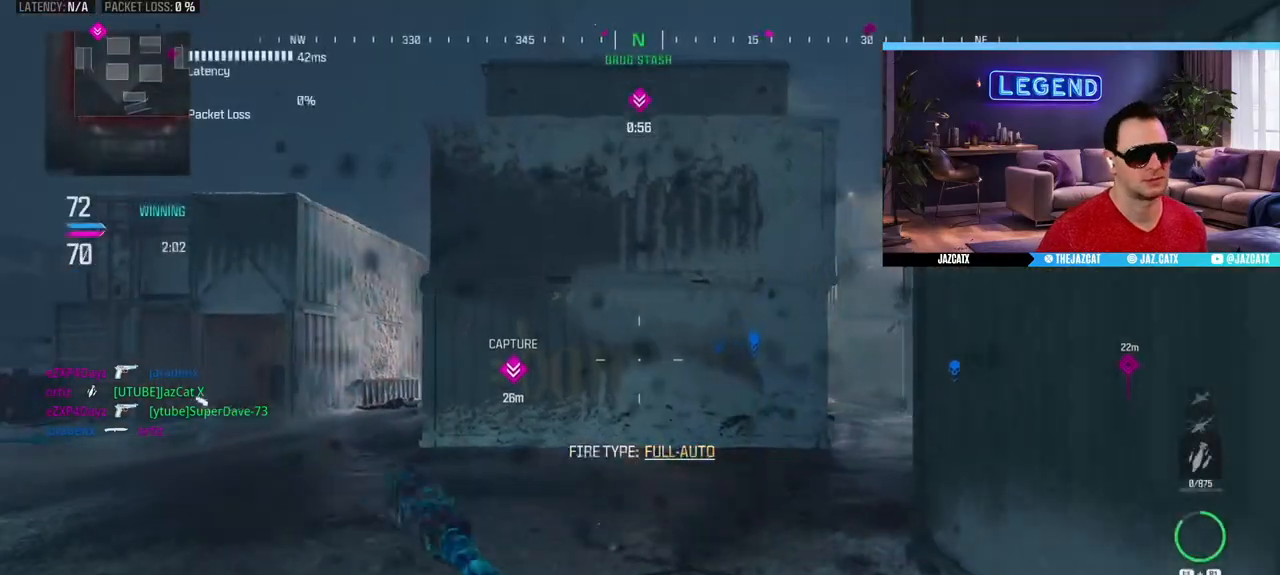
{"dt_ms": 1000, "buttons": ["L3"], "left_stick": "up", "right_stick": "center"}
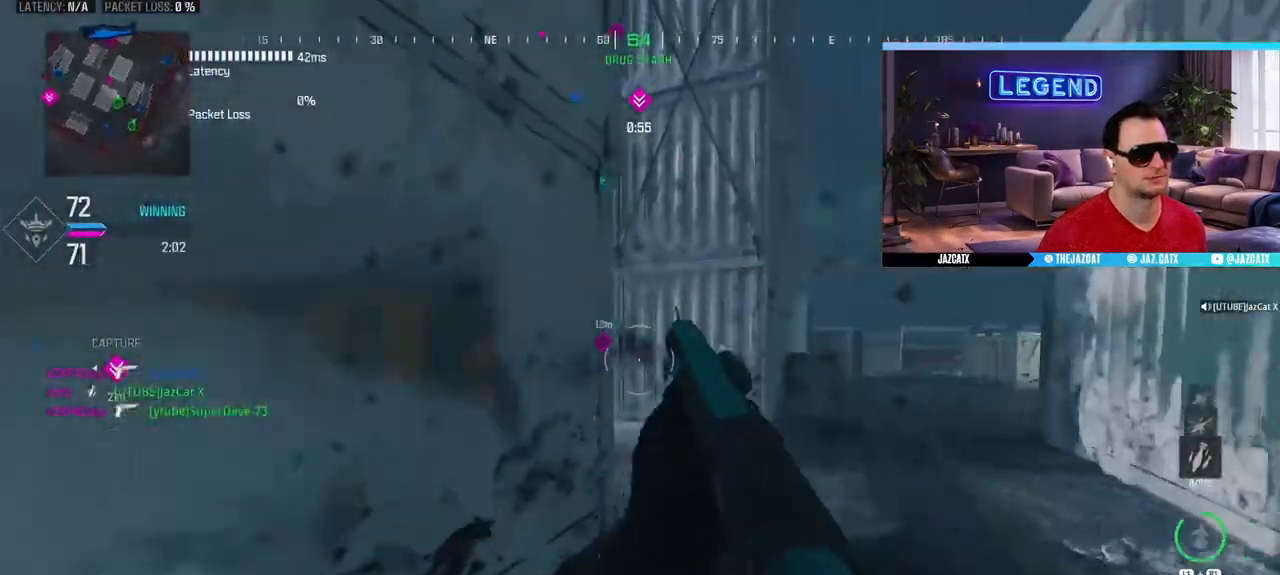
{"dt_ms": 500, "buttons": ["L3"], "left_stick": "up", "right_stick": "left", "events": [[167, "L3", "up"], [233, "L3", "down"], [233, "right_stick", "left"]]}
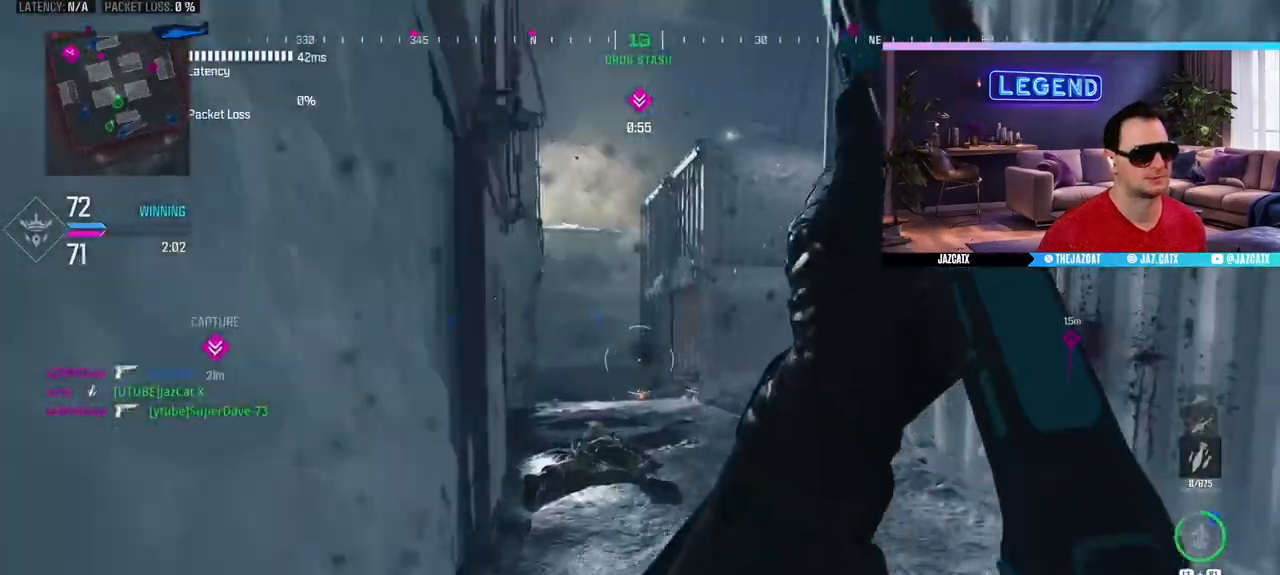
{"dt_ms": 500, "buttons": [], "left_stick": "up", "right_stick": "center", "events": [[83, "right_stick", "center"], [100, "SQUARE", "down"], [183, "SQUARE", "up"], [200, "L3", "up"], [300, "right_stick", "left"], [317, "L3", "down"], [450, "right_stick", "center"], [483, "L3", "up"]]}
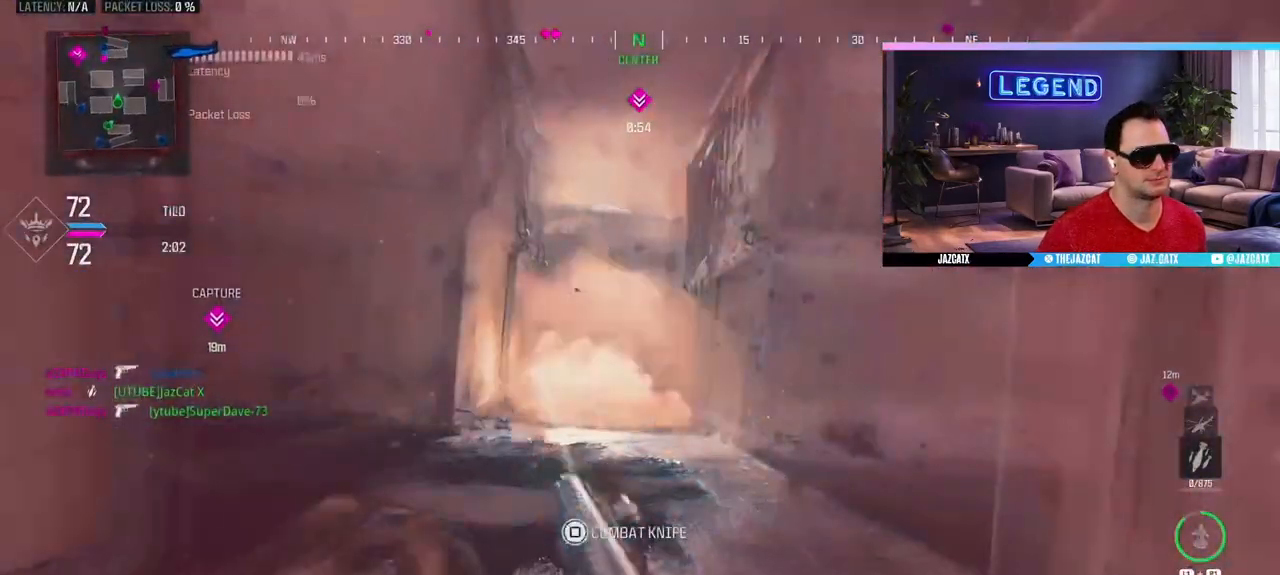
{"dt_ms": 500, "buttons": [], "left_stick": "up-left", "right_stick": "left", "events": [[33, "L3", "down"], [33, "TRIANGLE", "down"], [33, "left_stick", "up-left"], [83, "TRIANGLE", "up"], [150, "right_stick", "left"], [200, "L3", "up"], [250, "L3", "down"], [400, "L3", "up"]]}
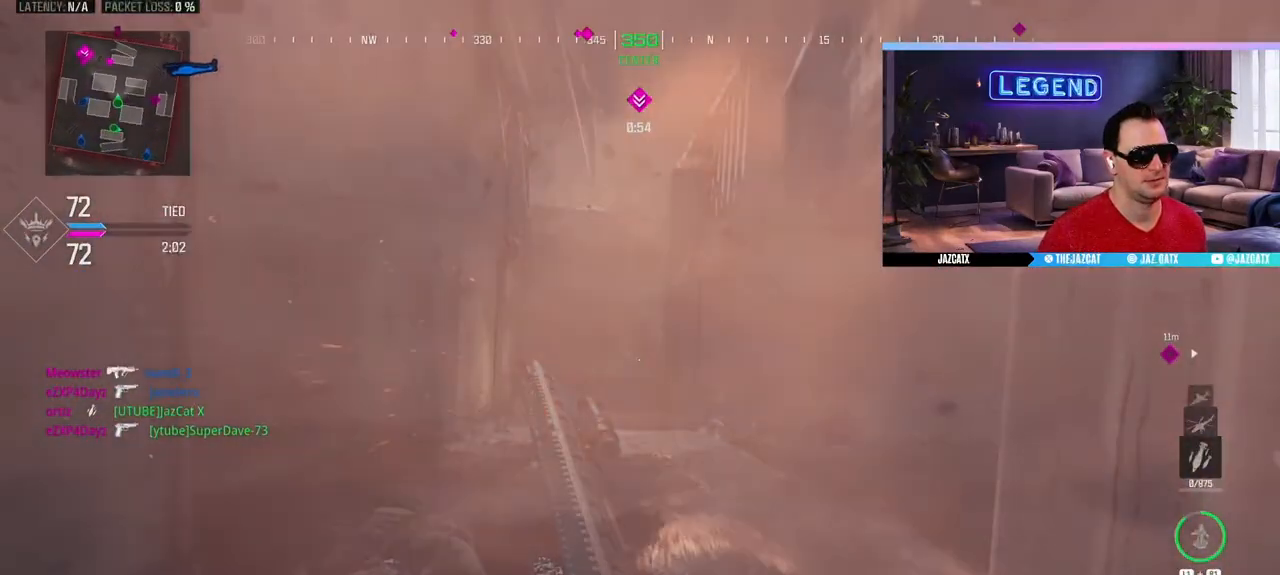
{"dt_ms": 500, "buttons": ["L3"], "left_stick": "up-left", "right_stick": "left", "events": [[17, "L3", "down"], [67, "right_stick", "center"], [167, "L3", "up"], [167, "right_stick", "left"], [200, "left_stick", "down-left"], [367, "left_stick", "up-left"], [400, "L3", "down"]]}